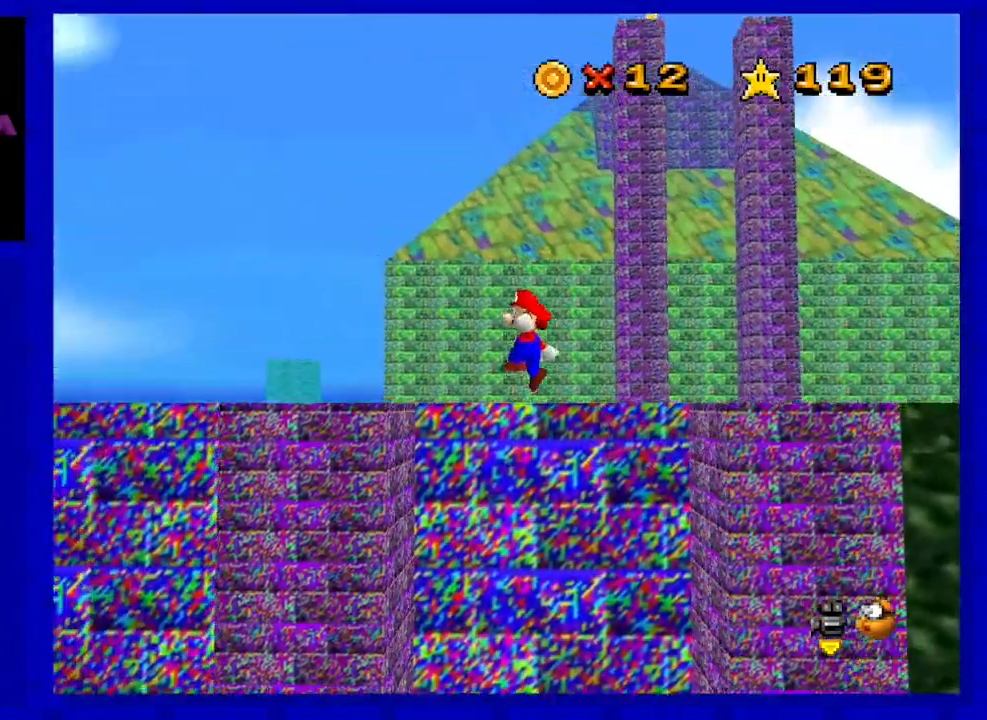
Gameplay with a controller (Nintendo layout); each line is a JSON object with the inputs held at the frame after it. "events" lists button and stick changes between this image and that frame as [ms after this image, input, new state], when the widget could be followed in between. Not read: L3 R3 START.
{"buttons": [], "left_stick": "center", "events": [[133, "left_stick", "center"]]}
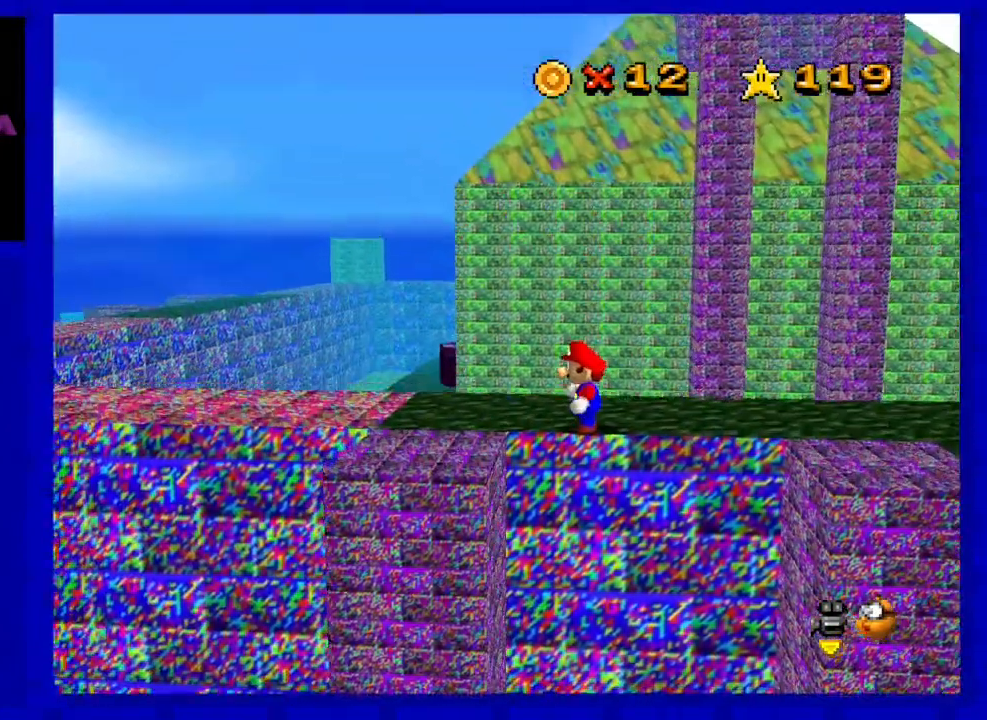
{"buttons": [], "left_stick": "up", "events": [[317, "C_LEFT", "down"], [400, "left_stick", "up"], [433, "C_LEFT", "up"]]}
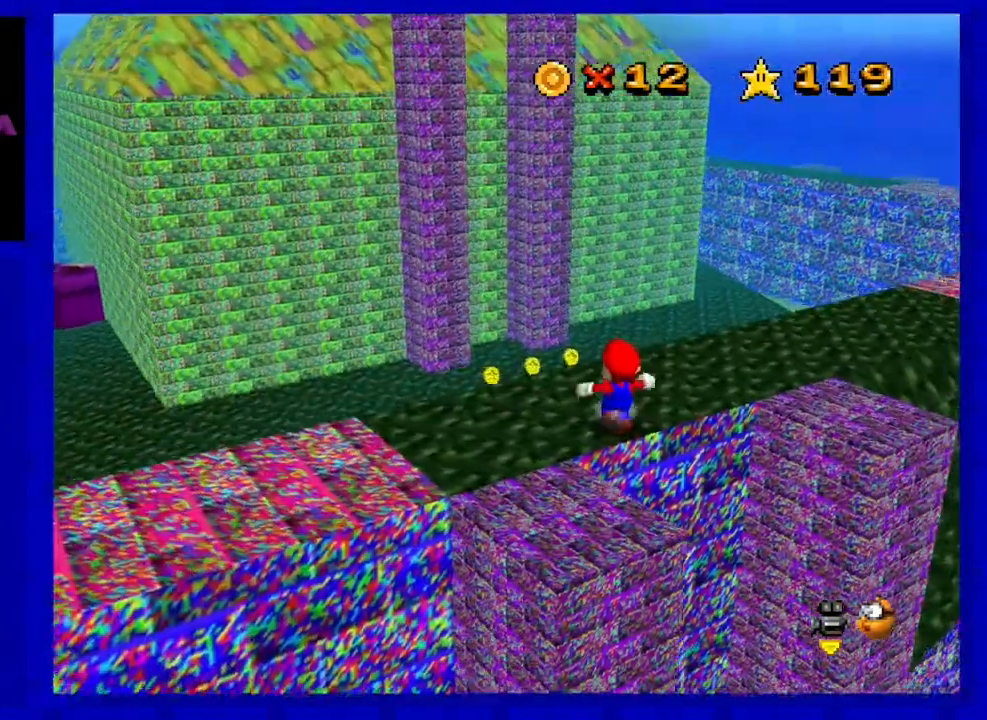
{"buttons": [], "left_stick": "up", "events": []}
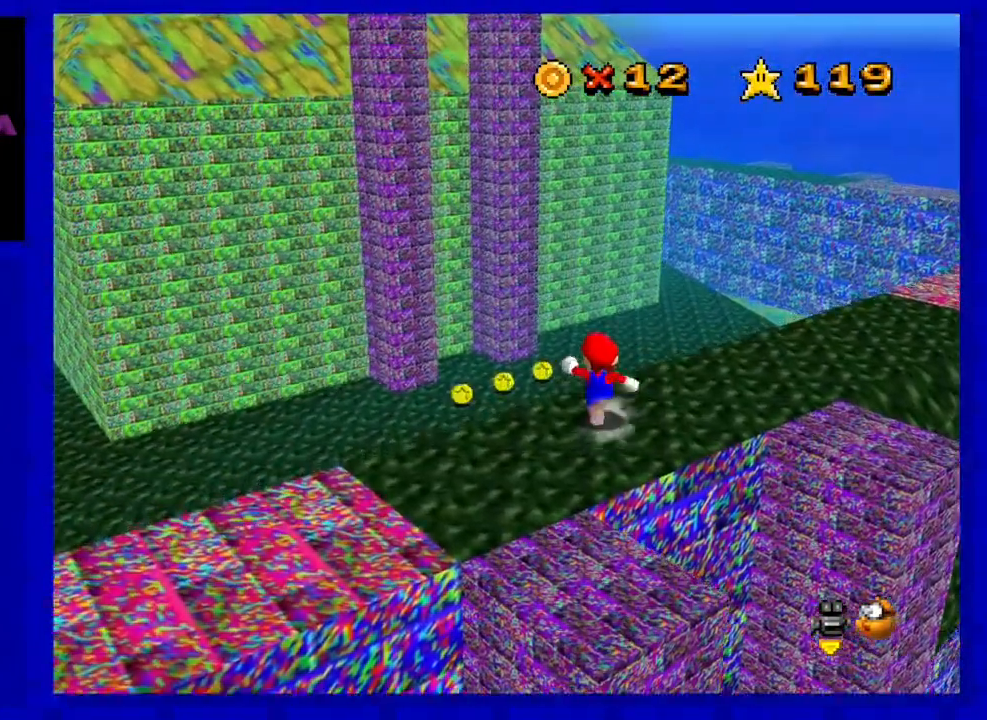
{"buttons": ["A"], "left_stick": "left", "events": [[67, "A", "down"], [283, "left_stick", "up-left"], [400, "left_stick", "left"]]}
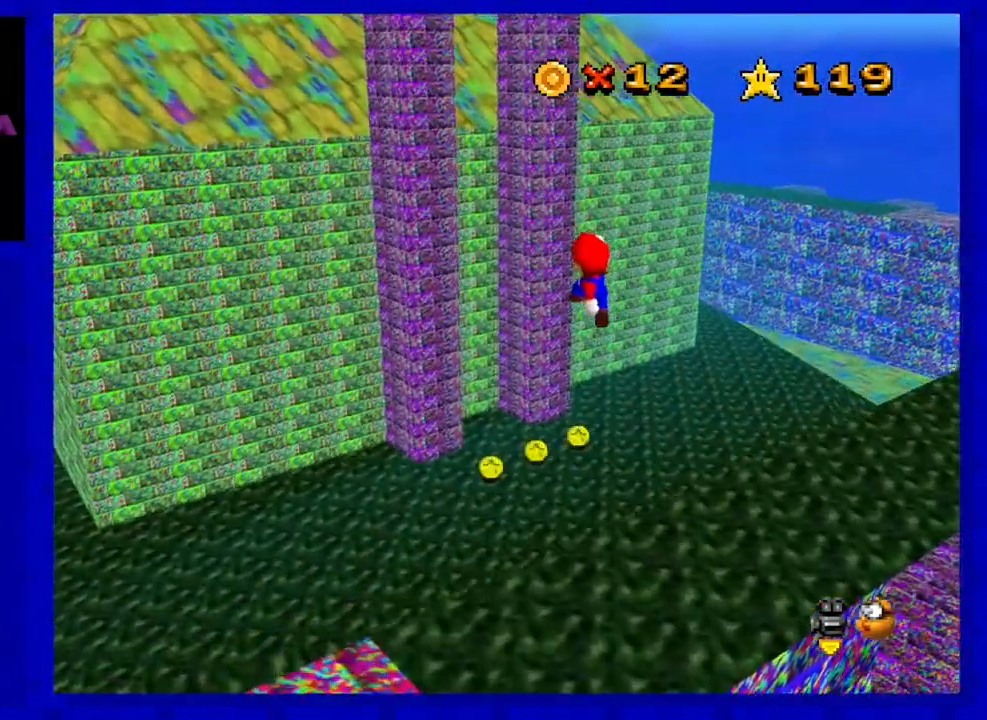
{"buttons": [], "left_stick": "up-left", "events": [[67, "left_stick", "down"], [183, "B", "down"], [217, "left_stick", "up"], [250, "A", "up"], [317, "B", "up"], [317, "left_stick", "up-left"]]}
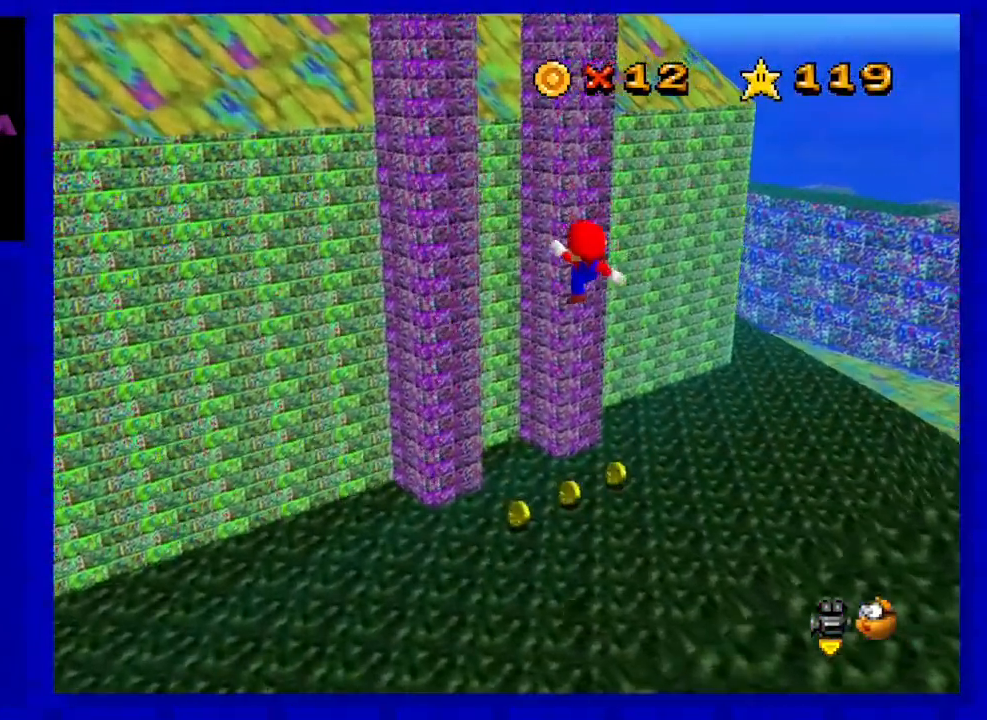
{"buttons": [], "left_stick": "center", "events": [[83, "C_RIGHT", "down"], [250, "C_RIGHT", "up"], [250, "left_stick", "center"]]}
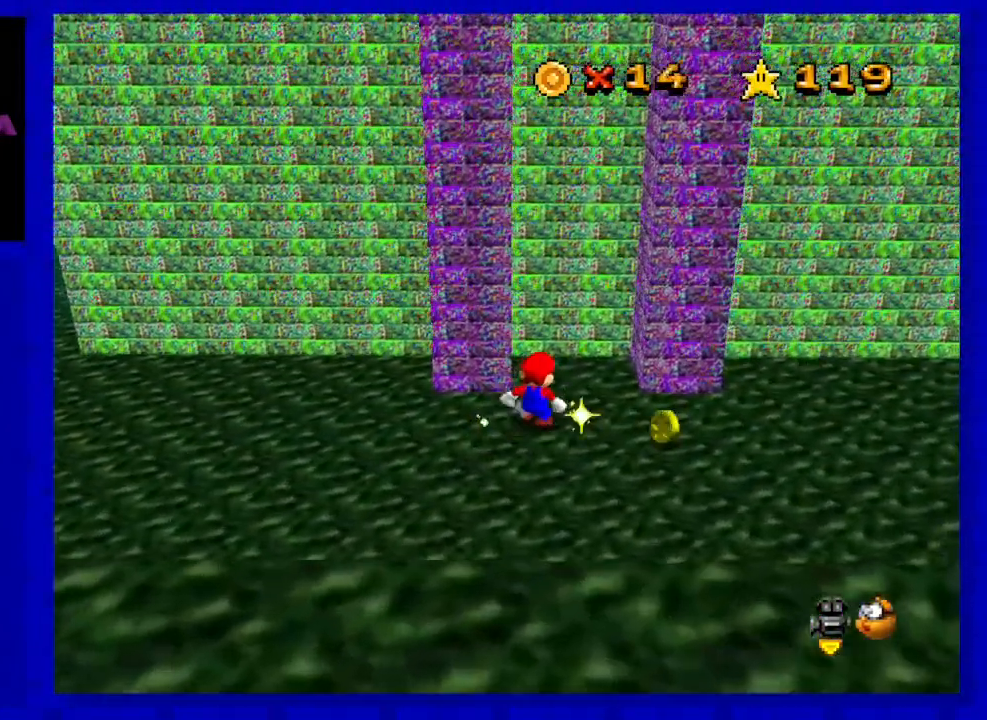
{"buttons": [], "left_stick": "center", "events": [[183, "left_stick", "up"], [317, "left_stick", "center"]]}
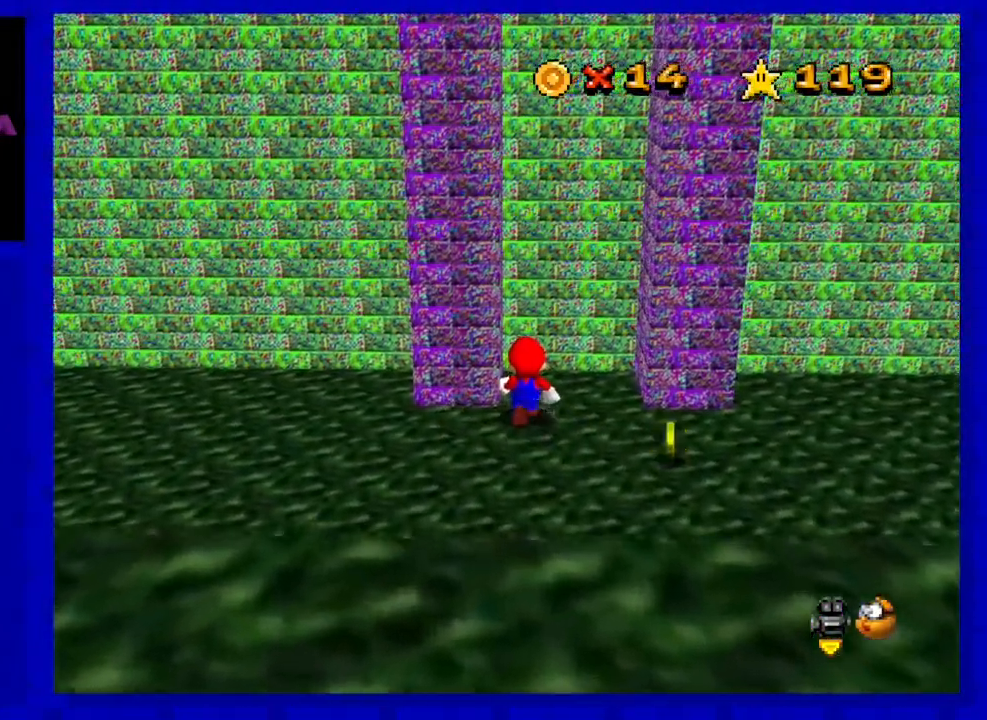
{"buttons": ["A"], "left_stick": "right", "events": [[150, "left_stick", "right"], [400, "A", "down"]]}
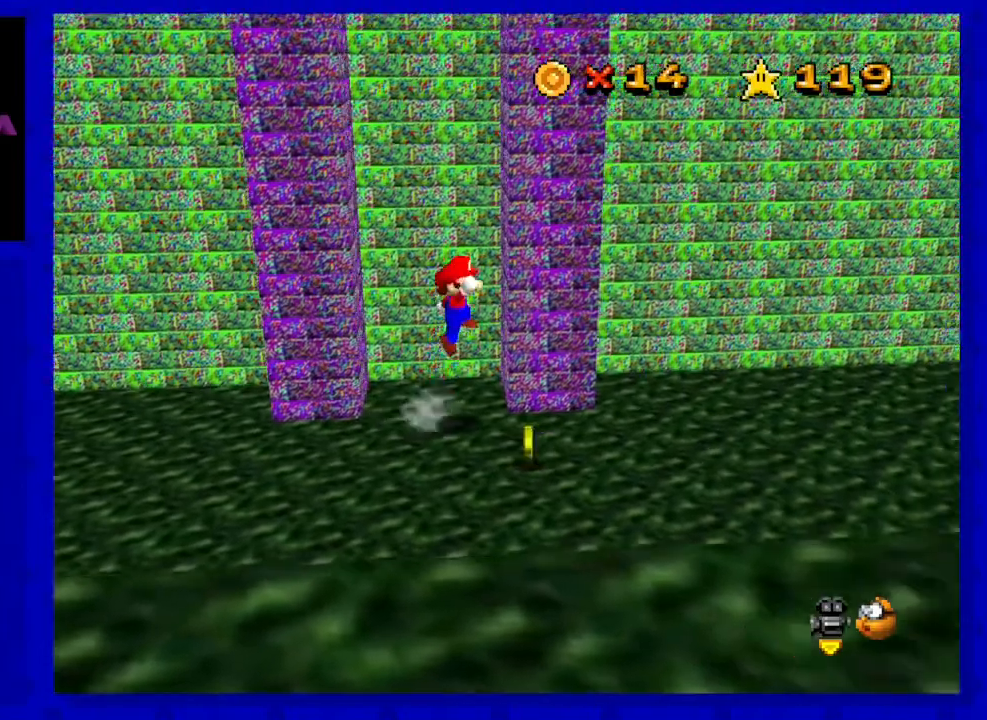
{"buttons": [], "left_stick": "up-left", "events": [[117, "A", "up"], [150, "left_stick", "up-right"], [283, "A", "down"], [283, "left_stick", "up-left"], [500, "A", "up"]]}
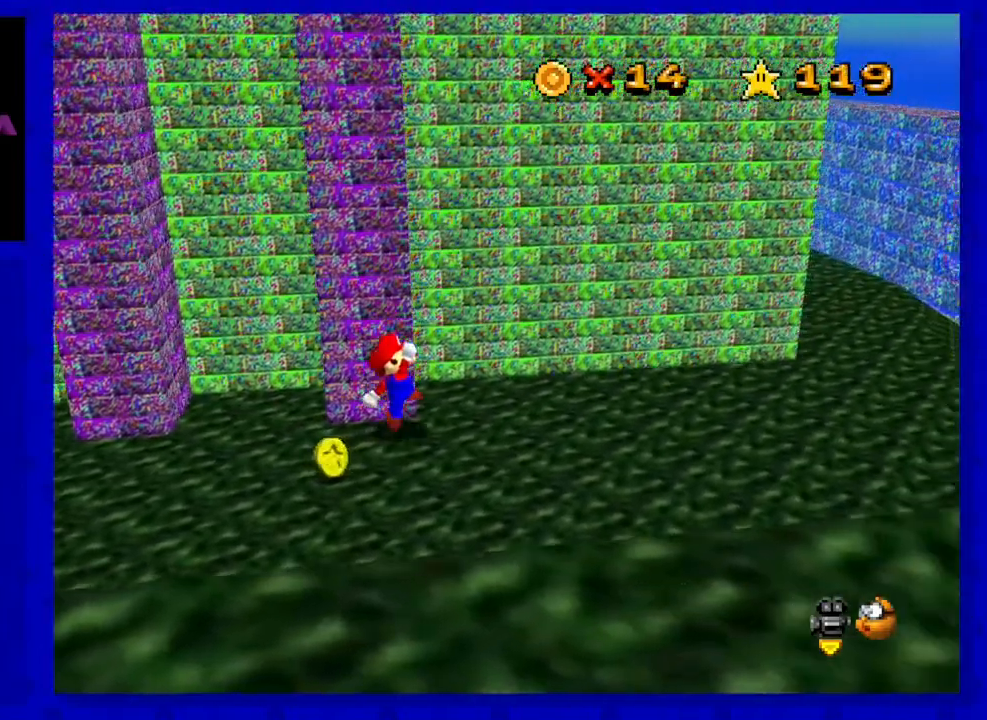
{"buttons": [], "left_stick": "center", "events": [[67, "left_stick", "center"]]}
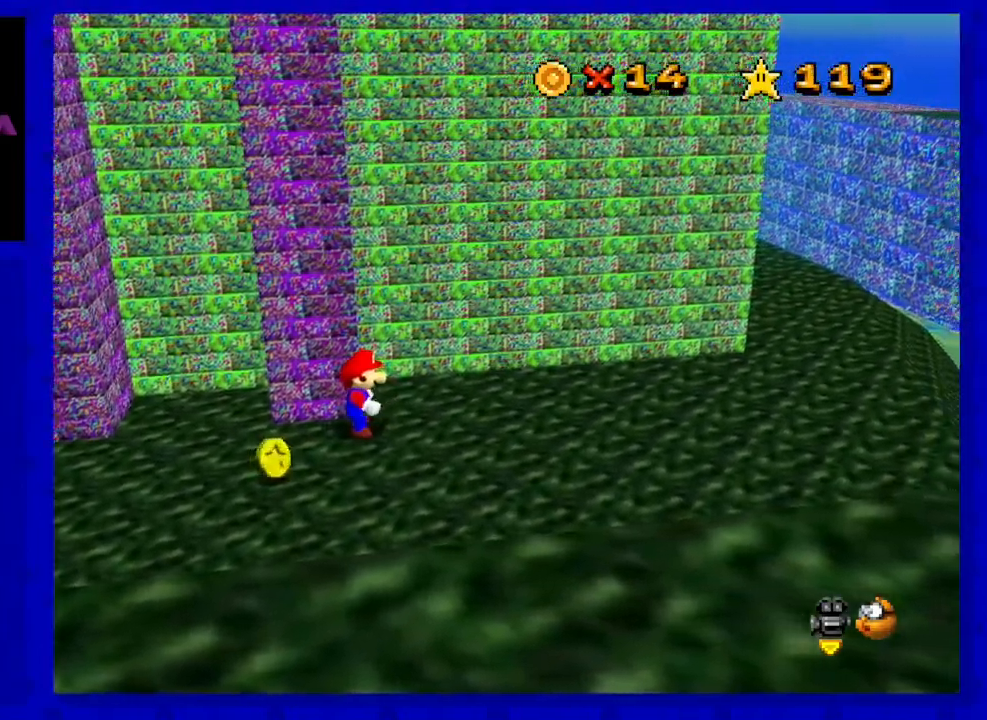
{"buttons": [], "left_stick": "left", "events": [[217, "left_stick", "left"]]}
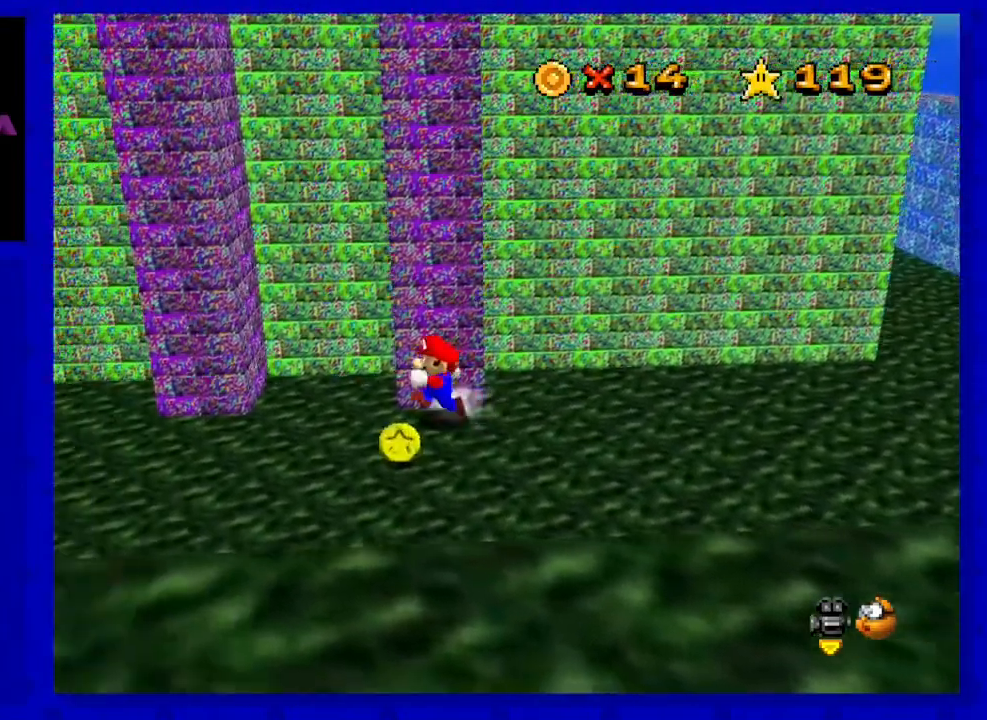
{"buttons": [], "left_stick": "up-left", "events": [[133, "A", "down"], [283, "left_stick", "up-left"], [500, "A", "up"]]}
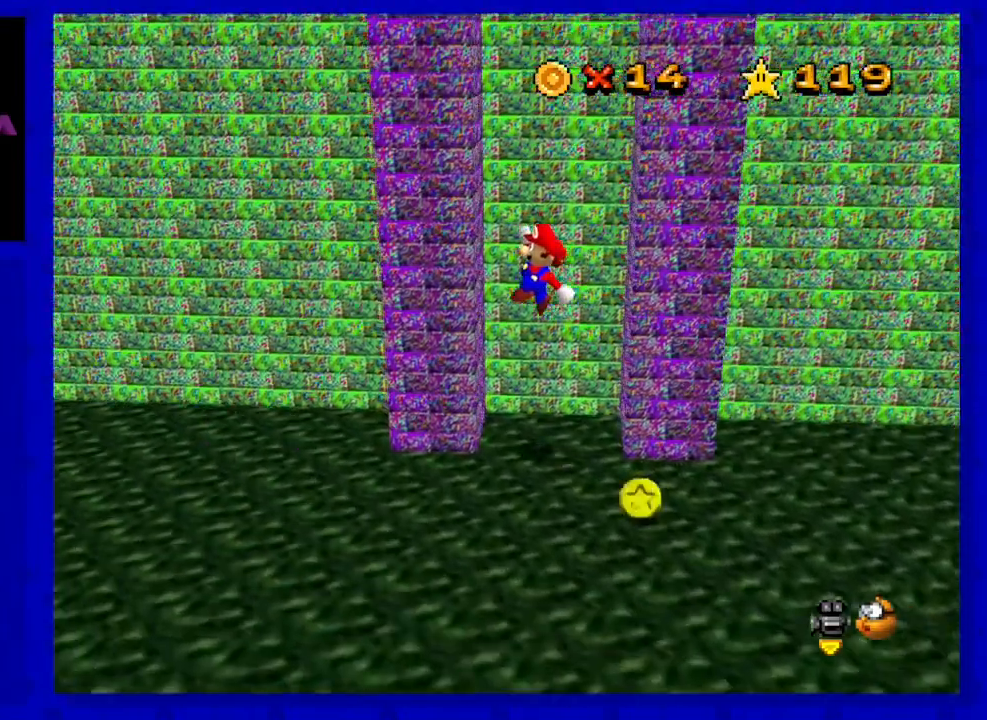
{"buttons": [], "left_stick": "center", "events": [[183, "A", "down"], [217, "left_stick", "right"], [383, "A", "up"], [400, "left_stick", "center"]]}
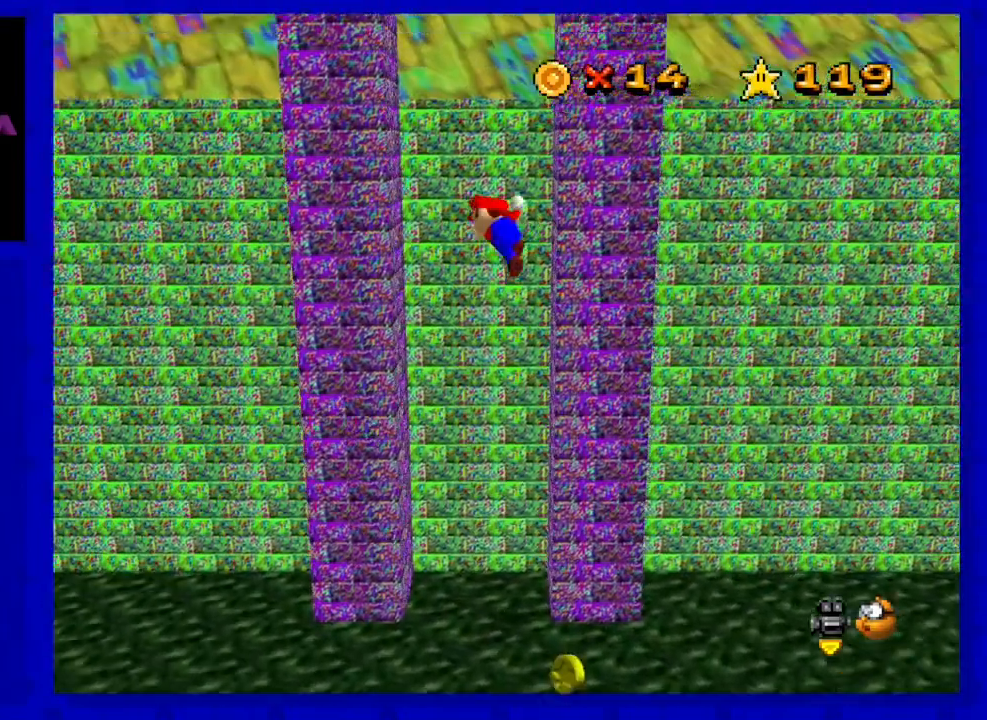
{"buttons": ["A"], "left_stick": "right", "events": [[33, "A", "down"], [67, "left_stick", "left"], [183, "A", "up"], [250, "left_stick", "center"], [350, "A", "down"], [500, "left_stick", "right"]]}
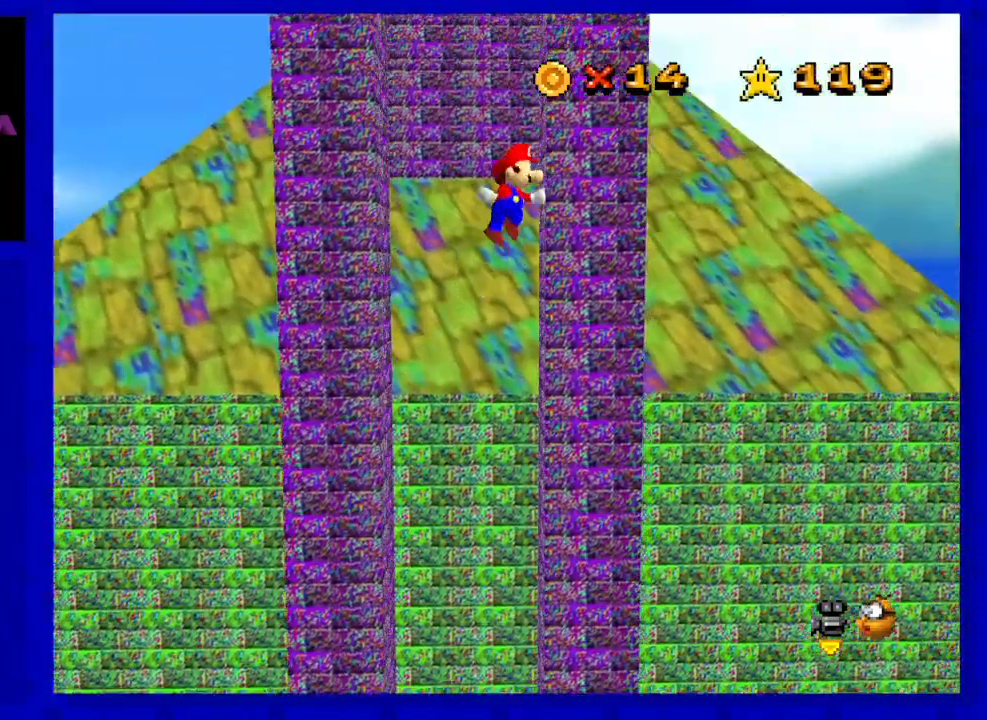
{"buttons": [], "left_stick": "center", "events": [[33, "A", "up"], [117, "left_stick", "center"], [183, "A", "down"], [367, "A", "up"]]}
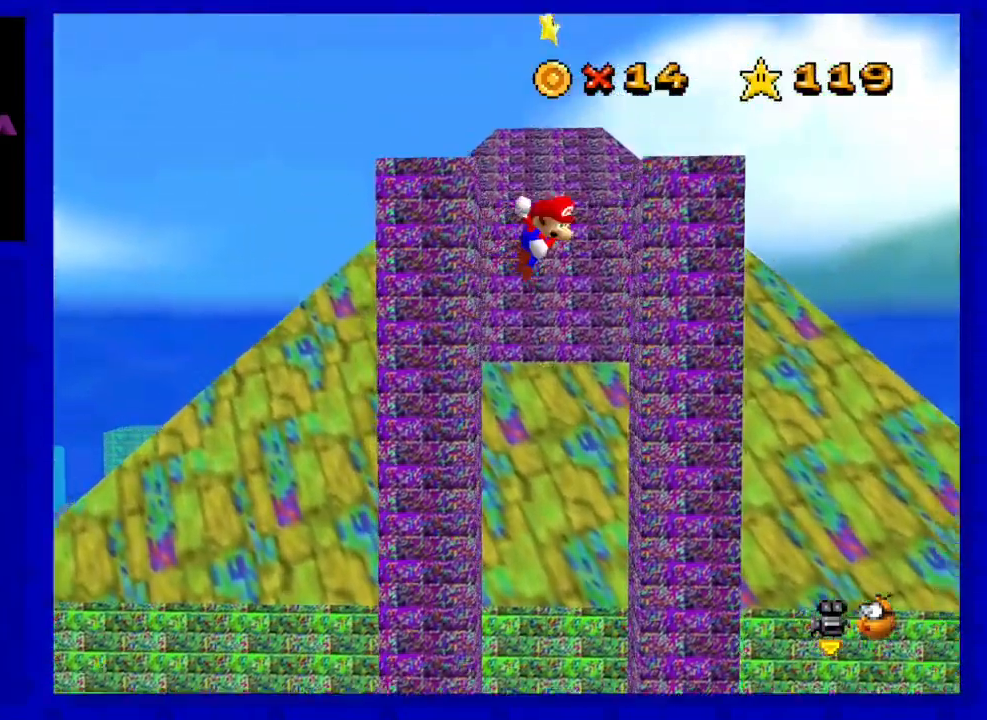
{"buttons": [], "left_stick": "left", "events": [[17, "A", "down"], [167, "A", "up"], [417, "left_stick", "left"]]}
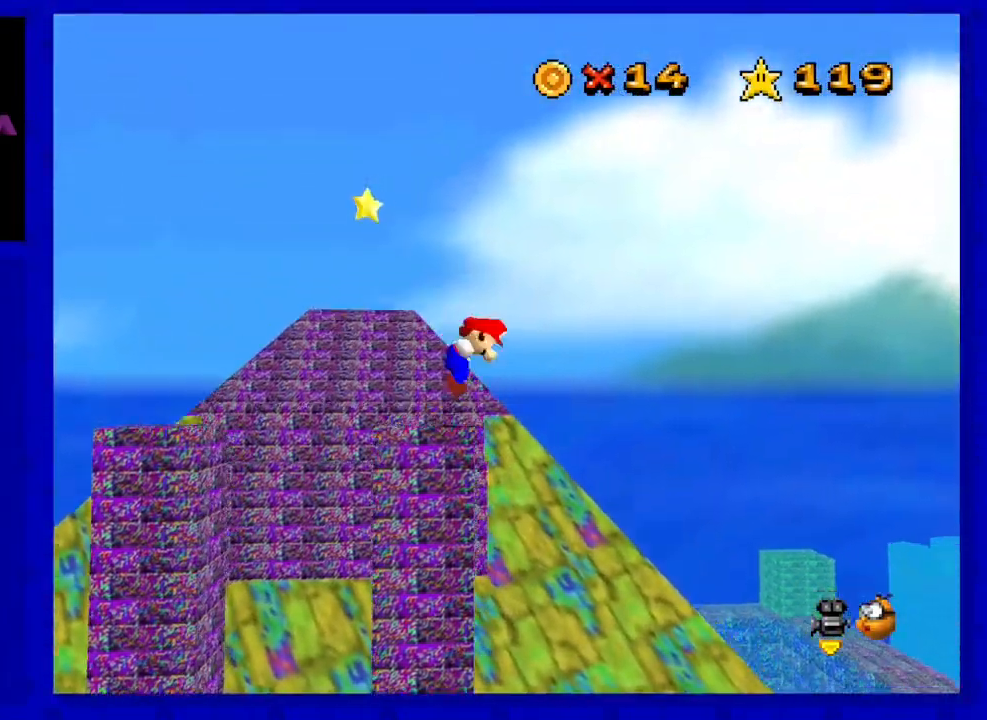
{"buttons": [], "left_stick": "center", "events": [[17, "A", "down"], [200, "A", "up"], [483, "left_stick", "center"]]}
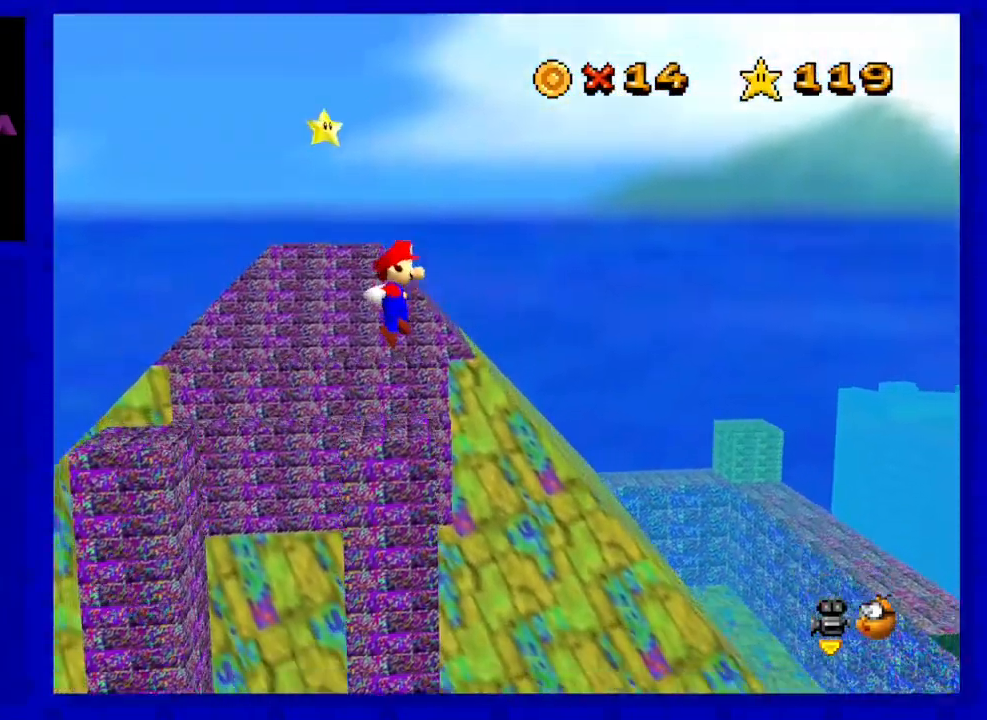
{"buttons": [], "left_stick": "up", "events": [[167, "left_stick", "right"], [233, "left_stick", "up-right"], [333, "left_stick", "center"], [483, "left_stick", "up"]]}
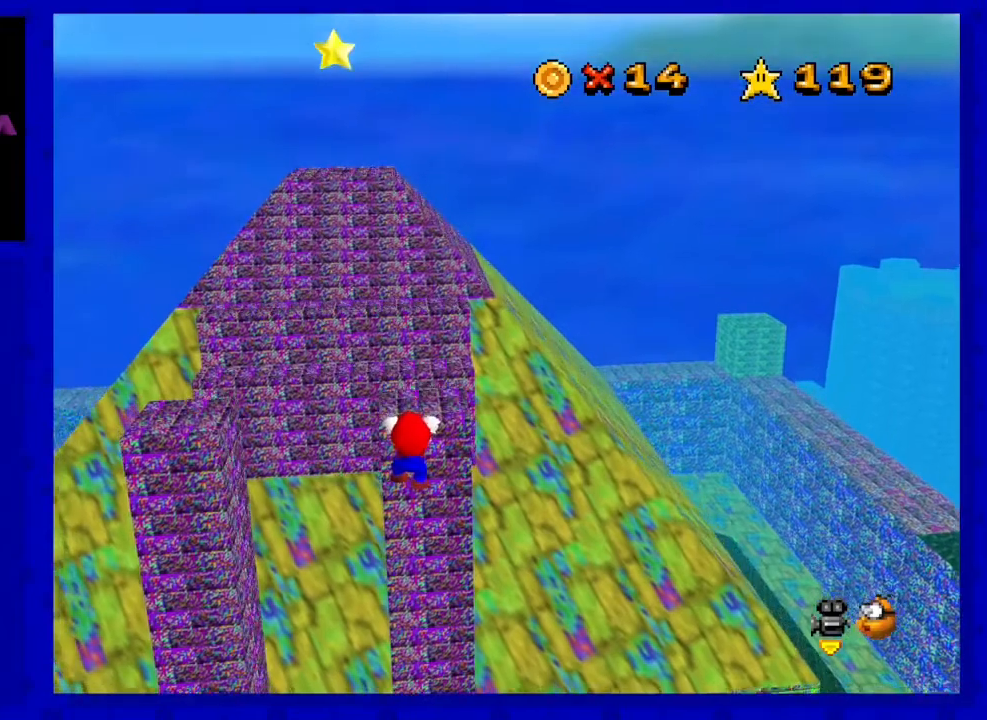
{"buttons": ["C_RIGHT"], "left_stick": "center", "events": [[17, "A", "down"], [83, "left_stick", "center"], [200, "A", "up"], [483, "C_RIGHT", "down"]]}
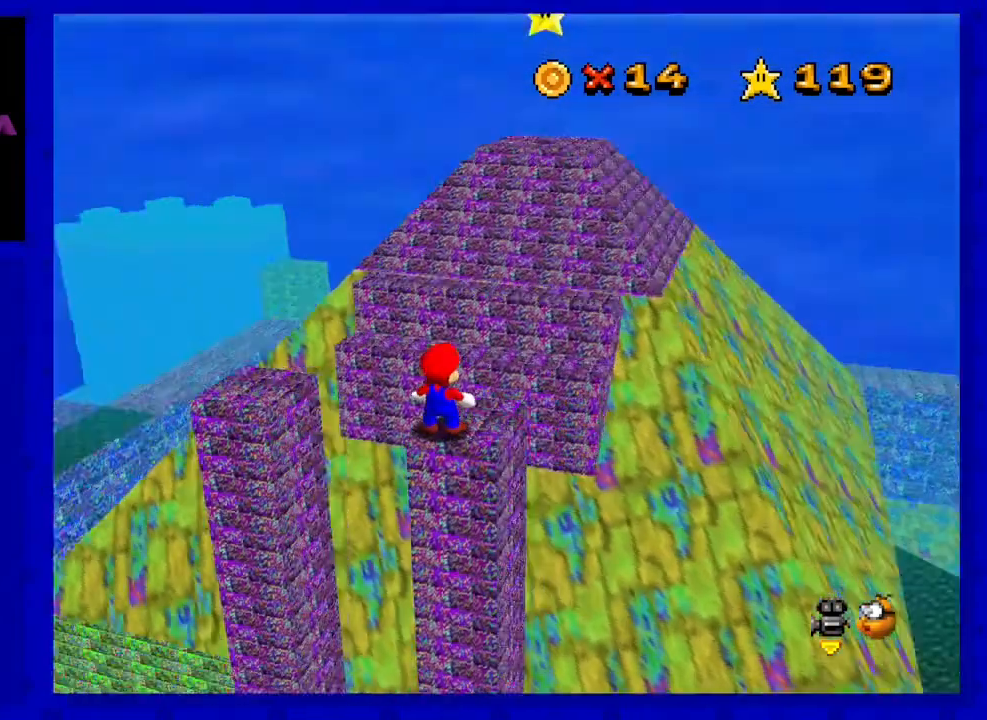
{"buttons": ["A"], "left_stick": "center", "events": [[83, "C_RIGHT", "up"], [233, "C_RIGHT", "down"], [300, "C_RIGHT", "up"], [483, "A", "down"]]}
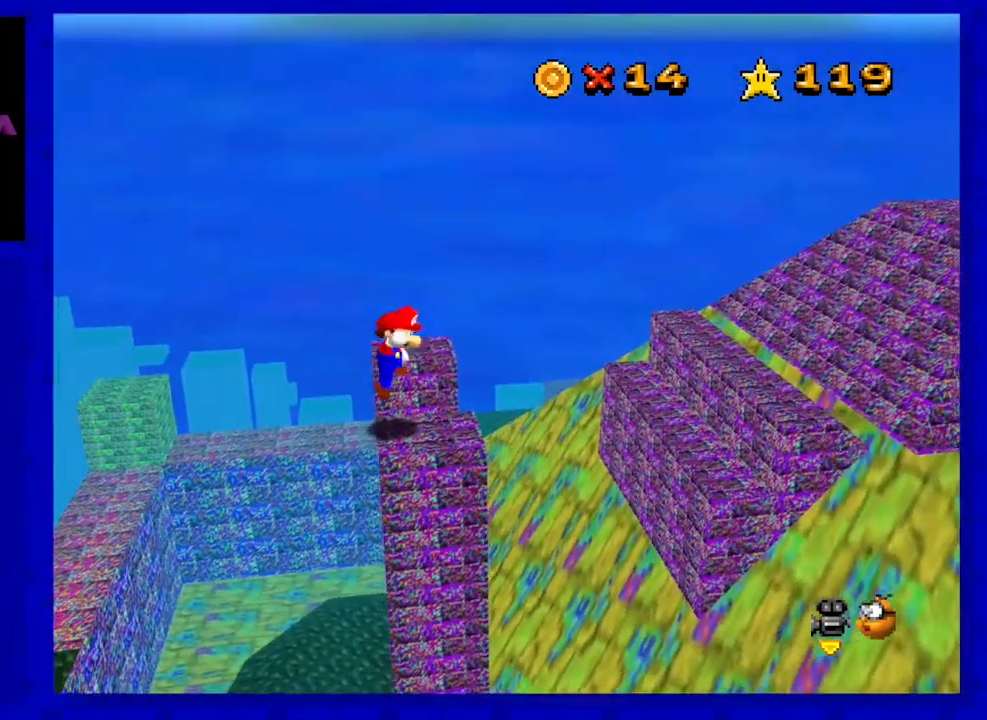
{"buttons": [], "left_stick": "right", "events": [[50, "A", "up"], [267, "left_stick", "right"]]}
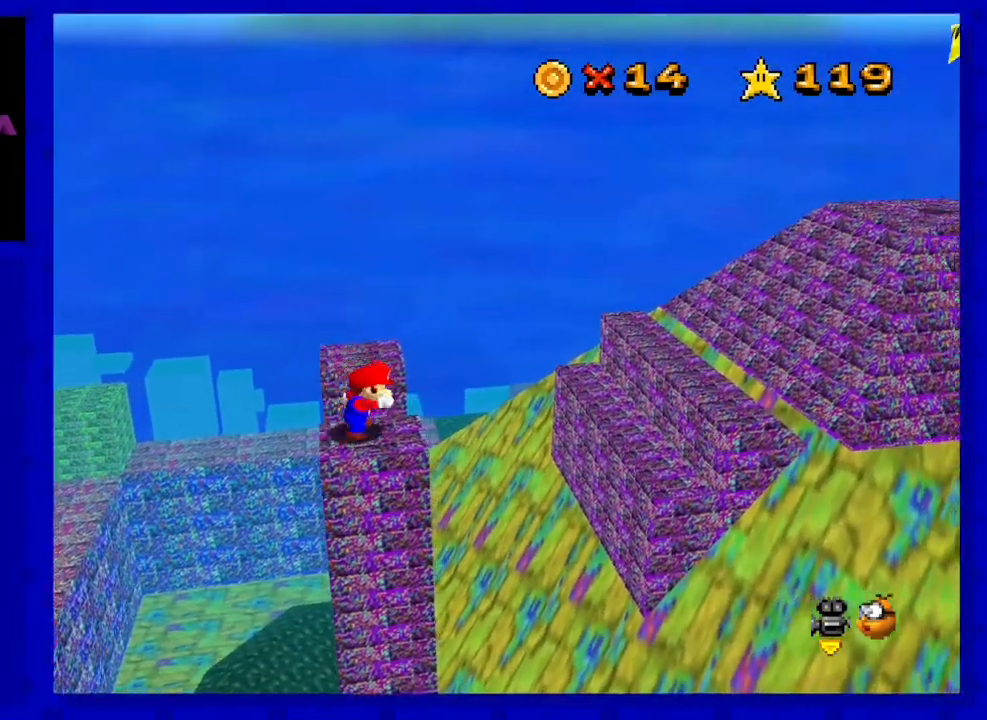
{"buttons": ["A"], "left_stick": "right", "events": [[50, "A", "down"]]}
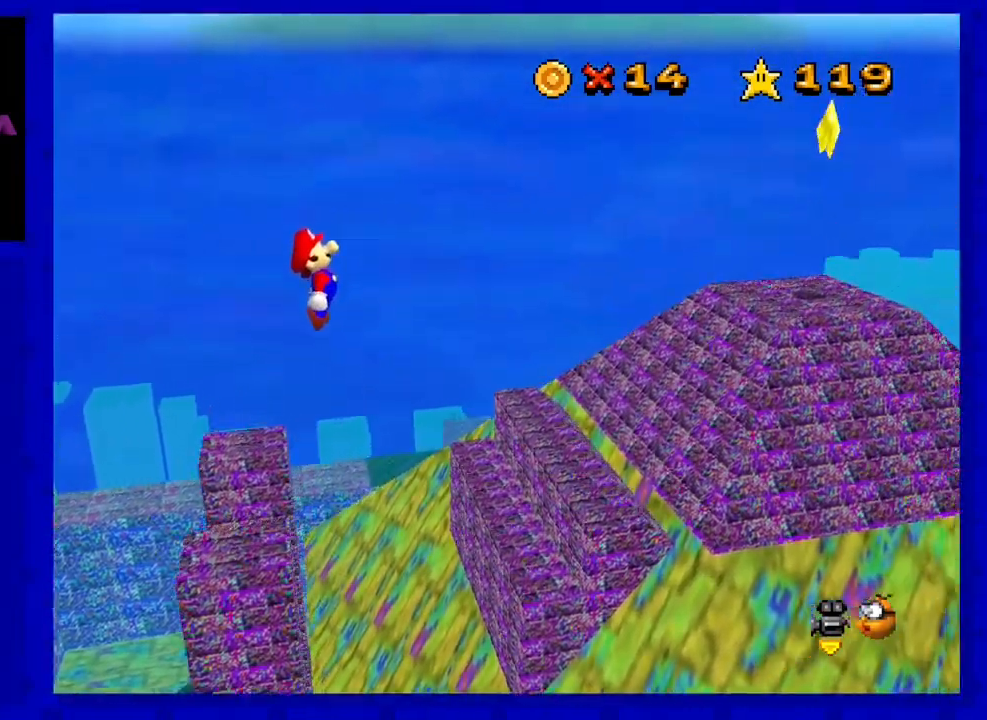
{"buttons": [], "left_stick": "center", "events": [[17, "left_stick", "up-right"], [167, "left_stick", "up-left"], [267, "B", "down"], [300, "left_stick", "center"], [350, "A", "up"], [417, "B", "up"]]}
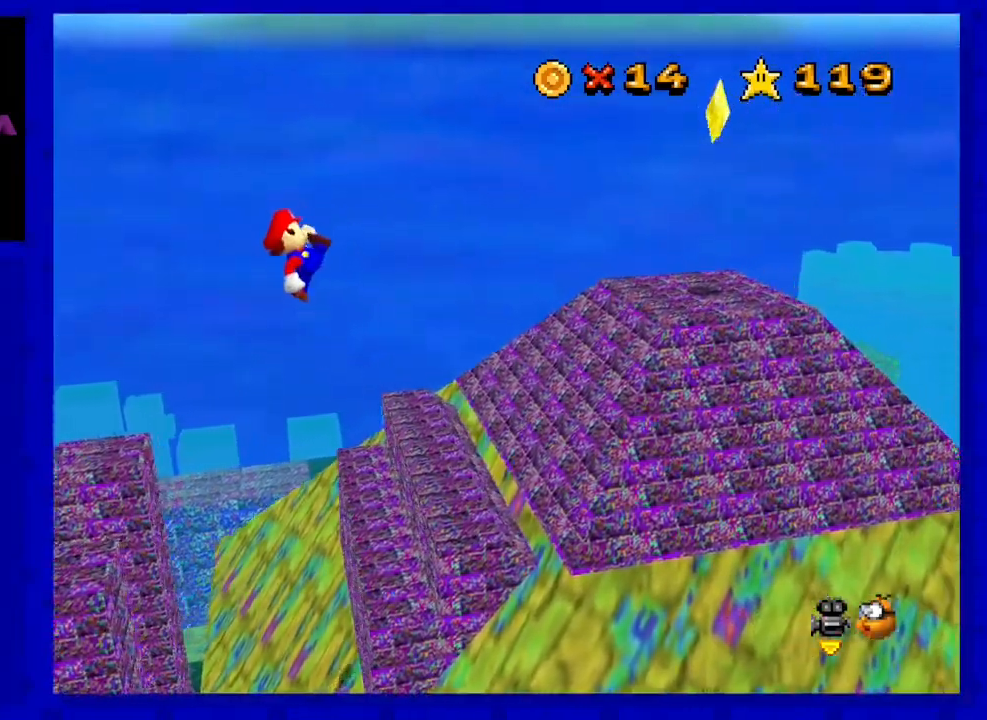
{"buttons": ["A"], "left_stick": "right", "events": [[33, "left_stick", "up-right"], [217, "left_stick", "center"], [467, "left_stick", "right"], [500, "A", "down"]]}
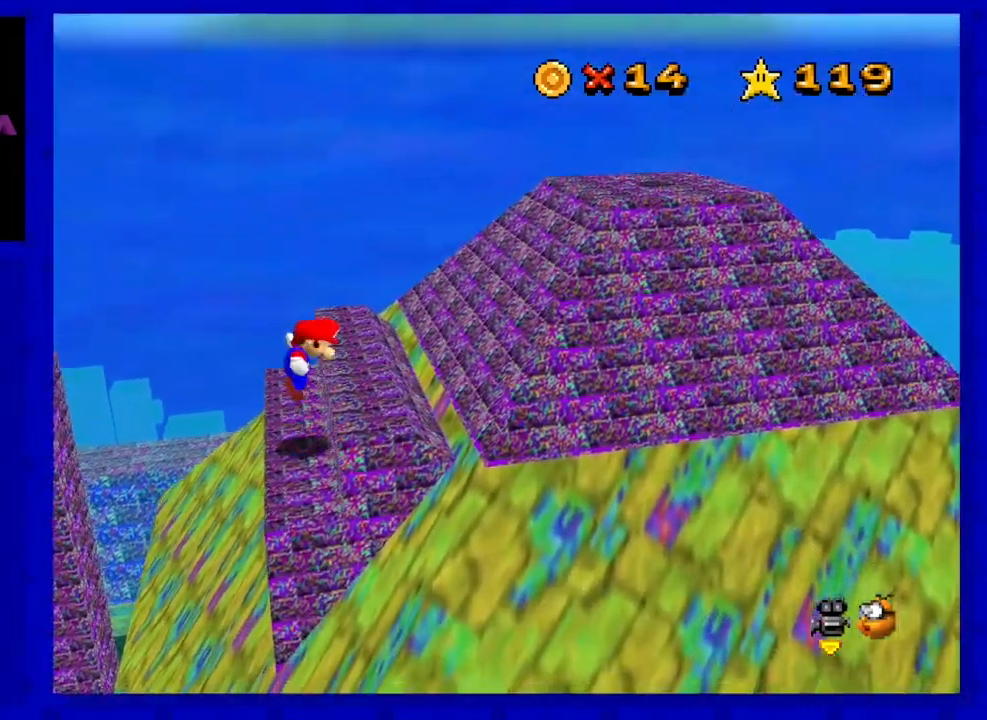
{"buttons": [], "left_stick": "left", "events": [[250, "A", "up"], [333, "left_stick", "center"], [467, "left_stick", "left"]]}
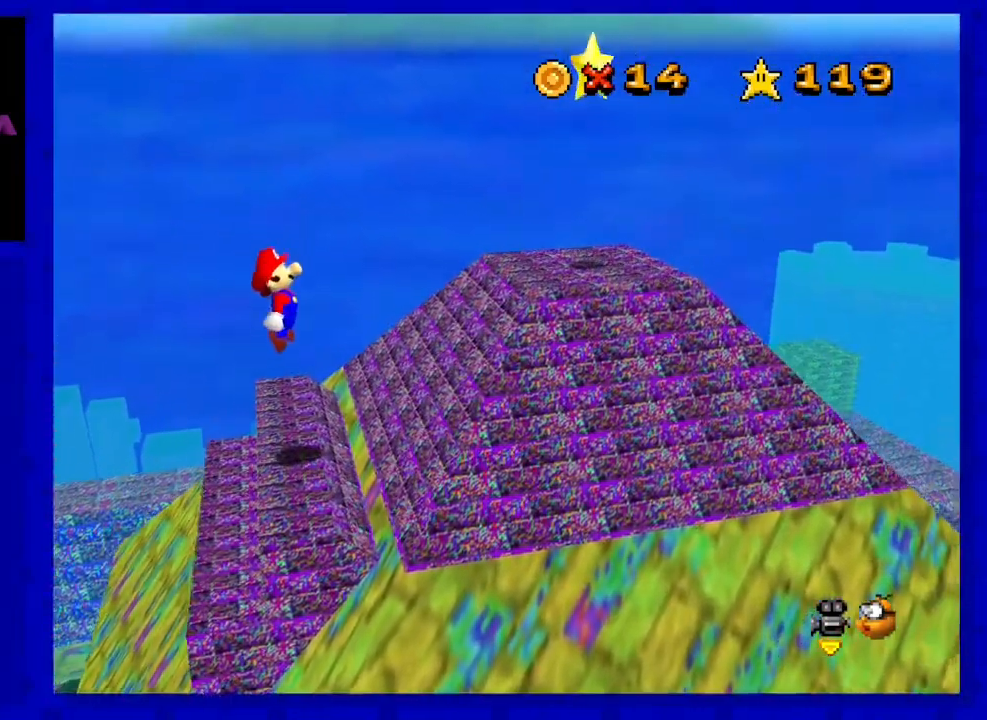
{"buttons": [], "left_stick": "center", "events": [[83, "B", "down"], [183, "B", "up"], [183, "left_stick", "center"]]}
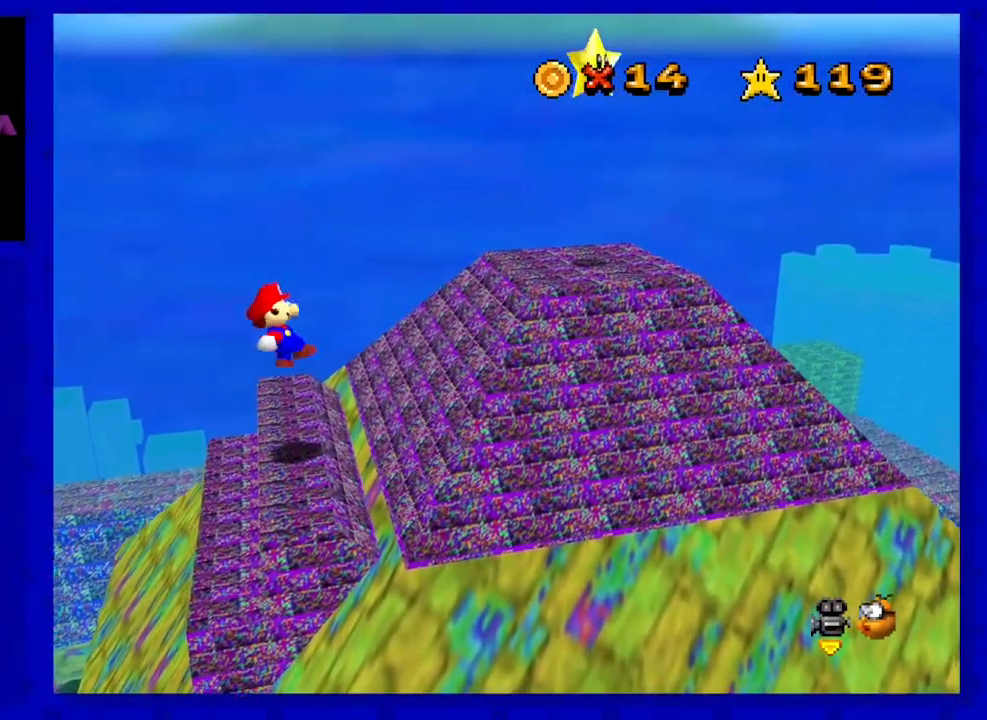
{"buttons": ["A"], "left_stick": "right", "events": [[83, "left_stick", "right"], [333, "A", "down"]]}
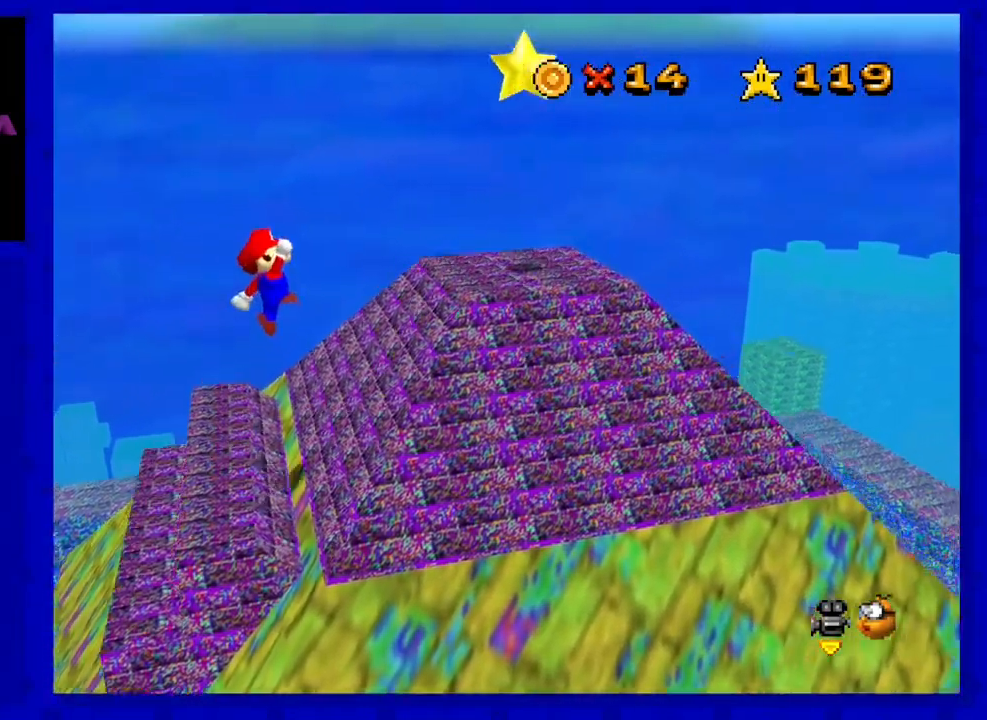
{"buttons": [], "left_stick": "center", "events": [[300, "B", "down"], [300, "left_stick", "up-left"], [450, "left_stick", "center"], [483, "A", "up"], [483, "B", "up"]]}
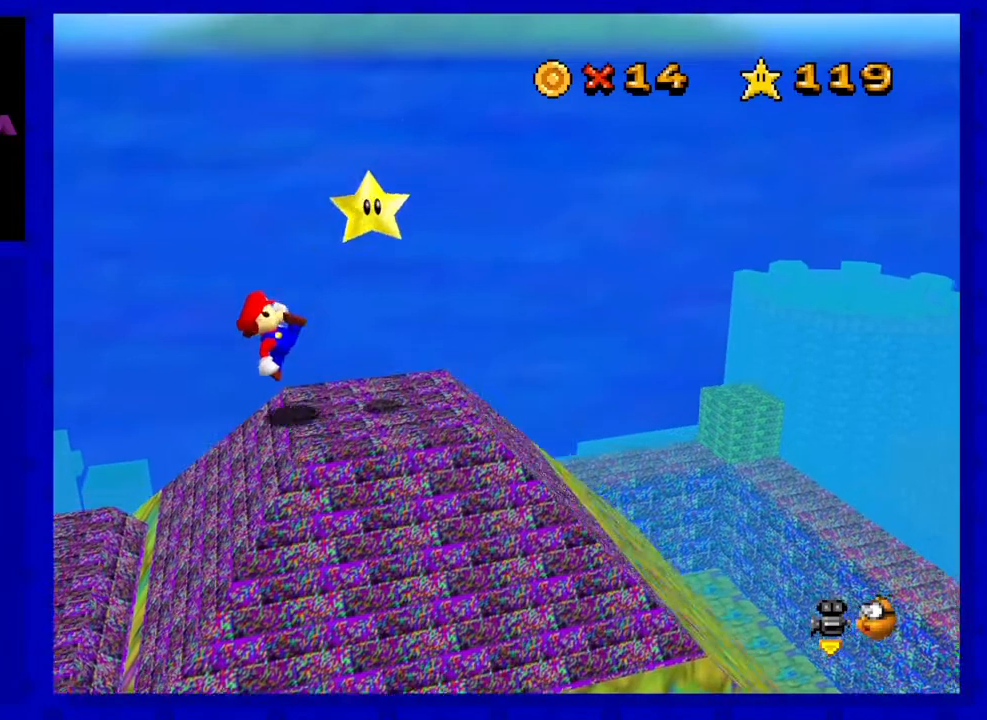
{"buttons": ["A"], "left_stick": "center", "events": [[383, "A", "down"]]}
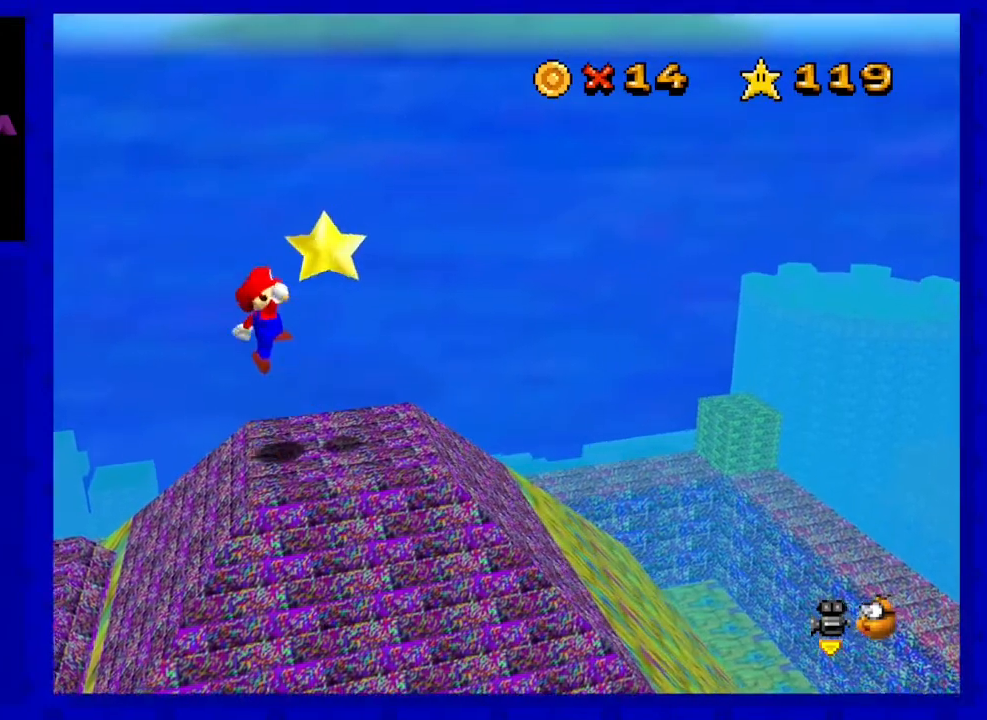
{"buttons": [], "left_stick": "center", "events": [[17, "left_stick", "right"], [167, "A", "up"], [200, "left_stick", "center"]]}